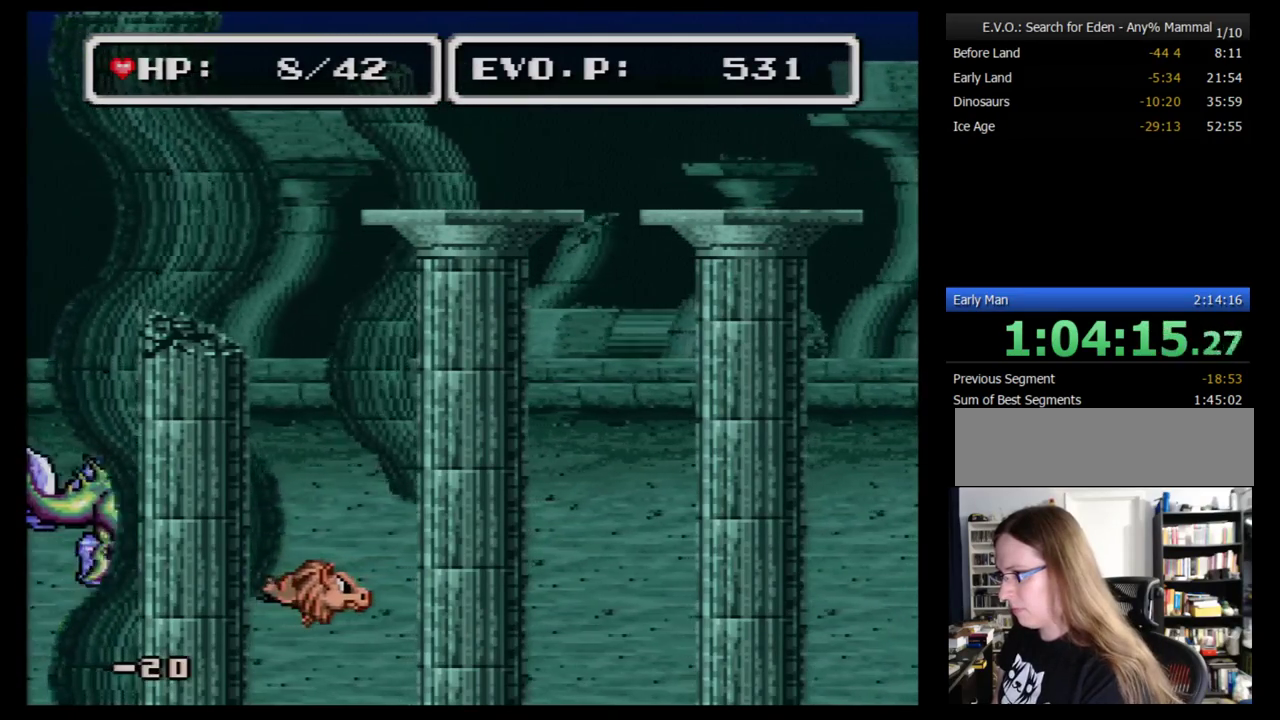
Gameplay with a controller (Nintendo layout); each line is a JSON object with the inputs held at the frame after it. "events" lists button and stick changes between this image and that frame as [ms after this image, input, new state], when the widget could be followed in between. Not read: L3 R3.
{"buttons": [], "events": []}
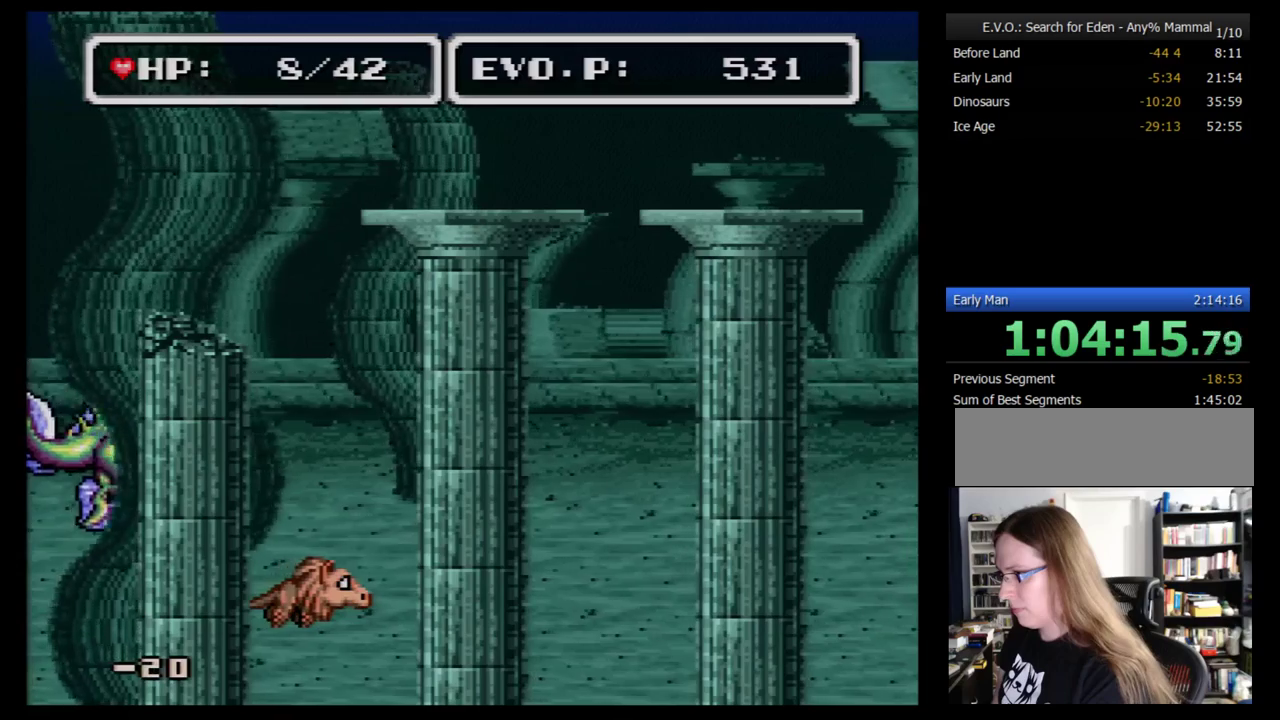
{"buttons": [], "events": [[190, "A", "down"], [328, "A", "up"]]}
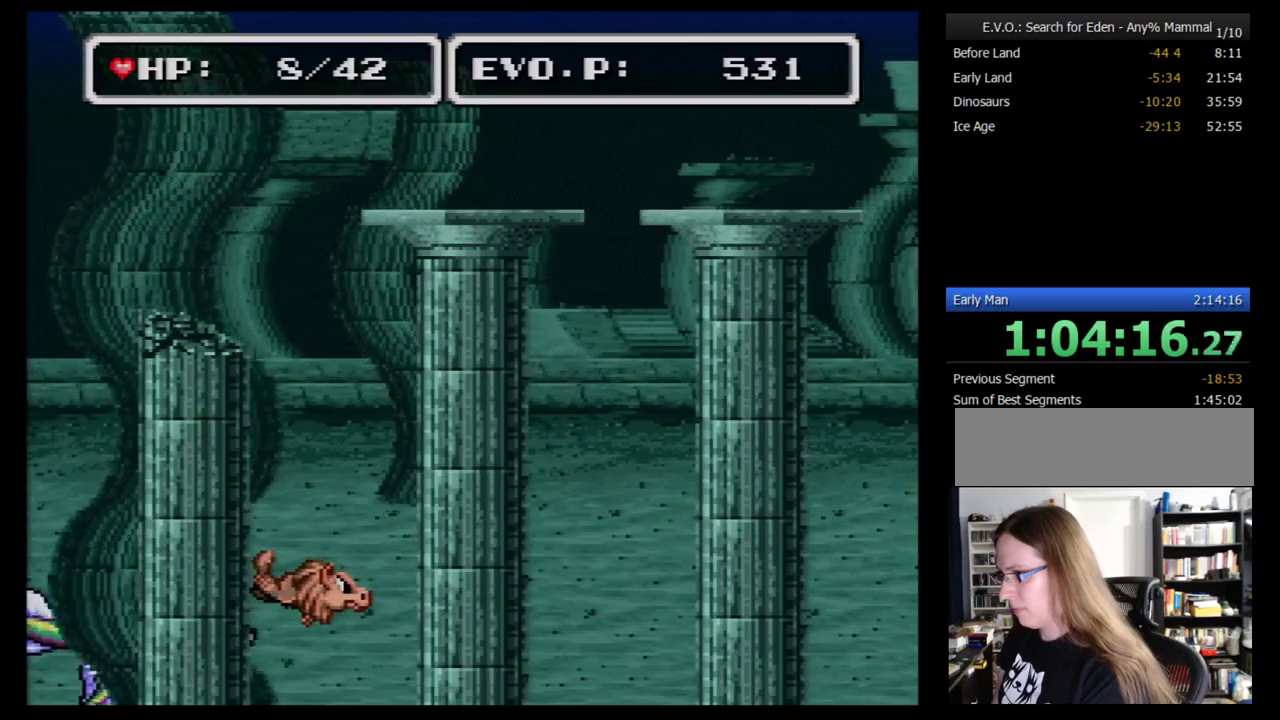
{"buttons": [], "events": []}
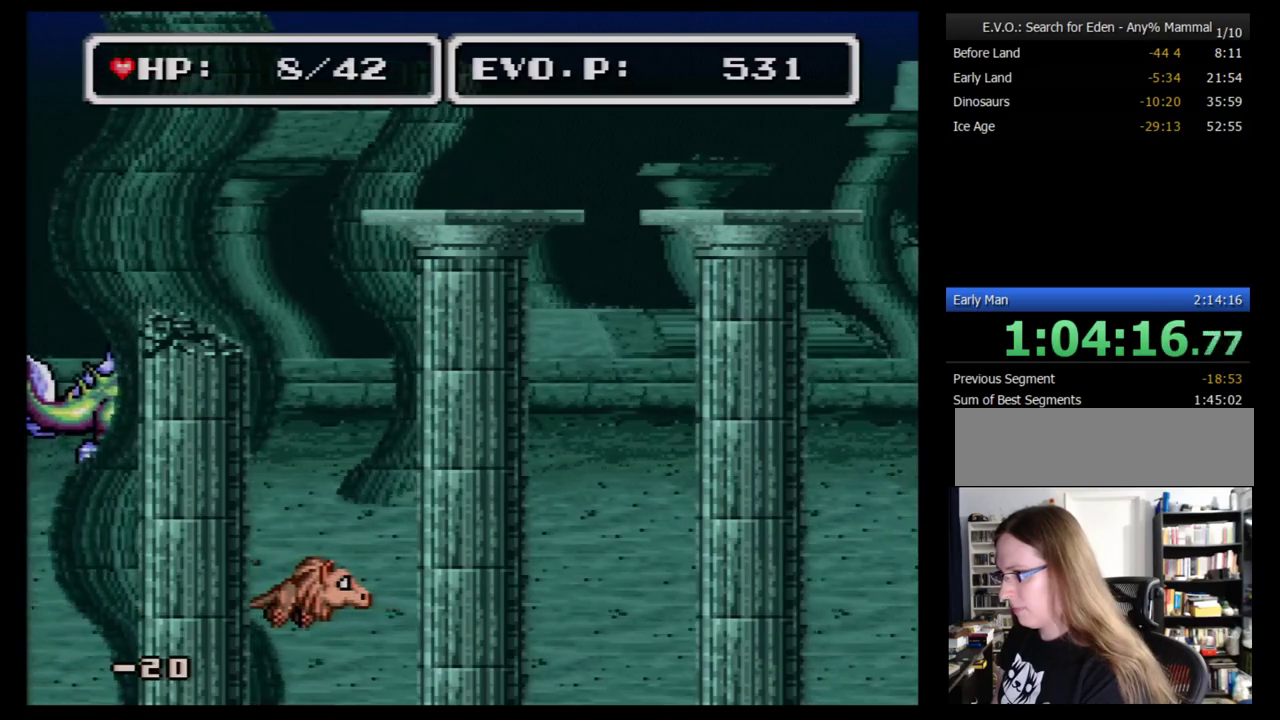
{"buttons": [], "events": [[328, "A", "down"], [483, "A", "up"]]}
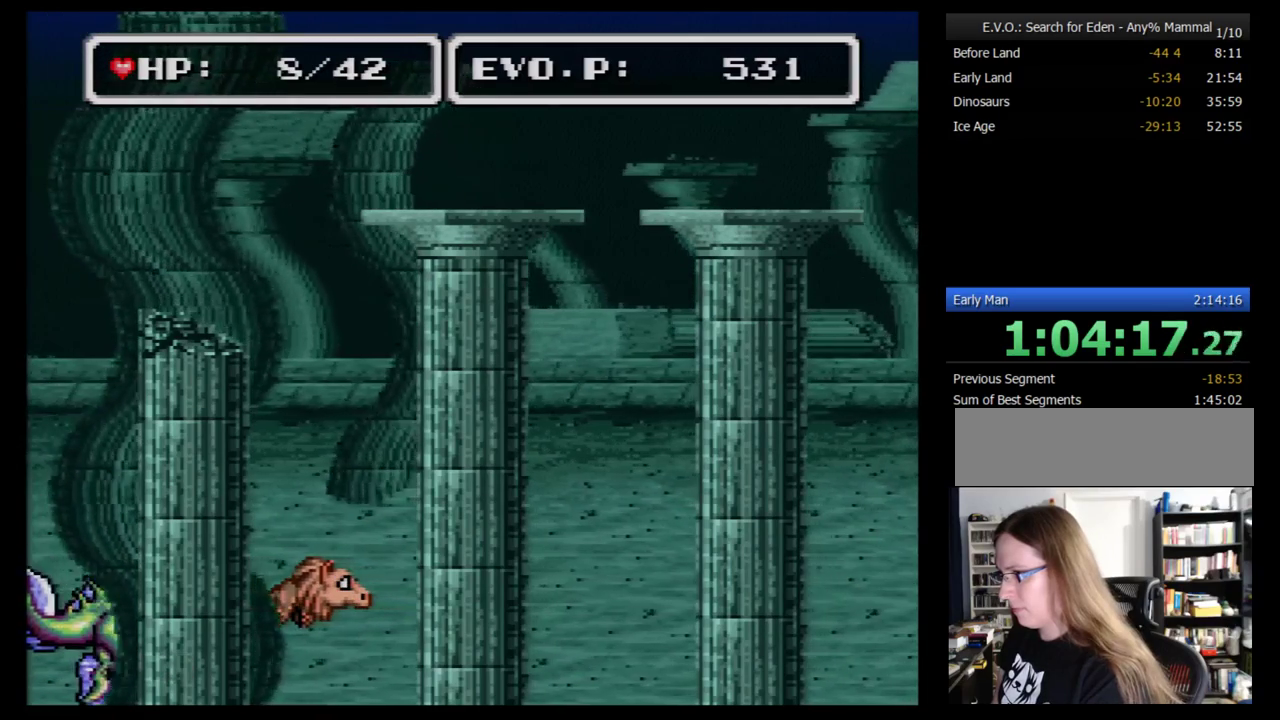
{"buttons": ["DPAD_RIGHT"], "events": [[466, "DPAD_RIGHT", "down"]]}
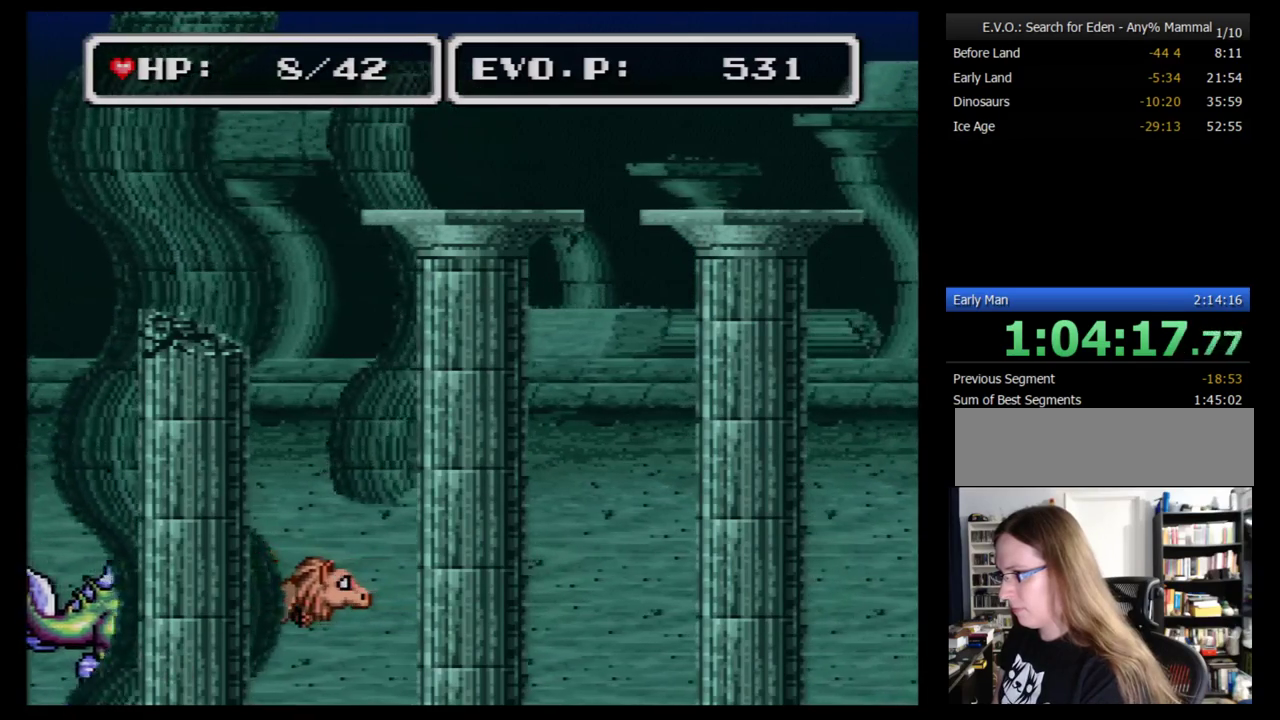
{"buttons": [], "events": [[259, "DPAD_RIGHT", "up"], [328, "DPAD_LEFT", "down"], [431, "DPAD_LEFT", "up"]]}
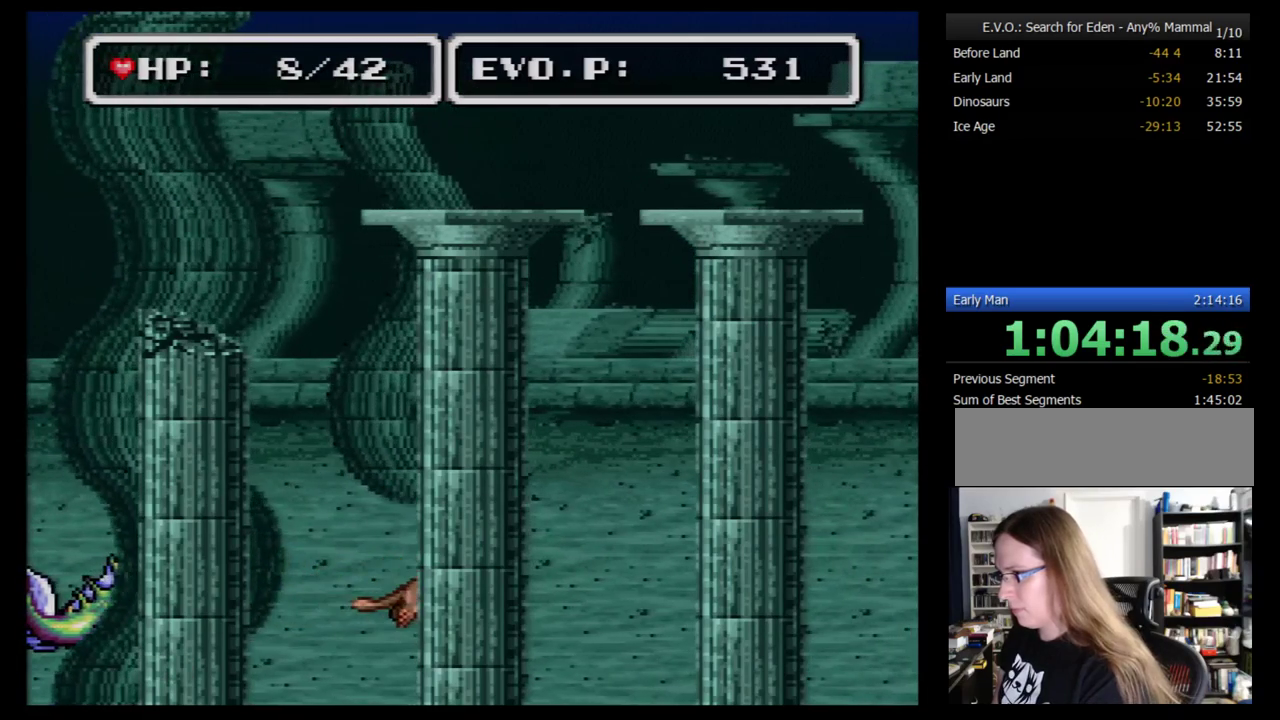
{"buttons": [], "events": []}
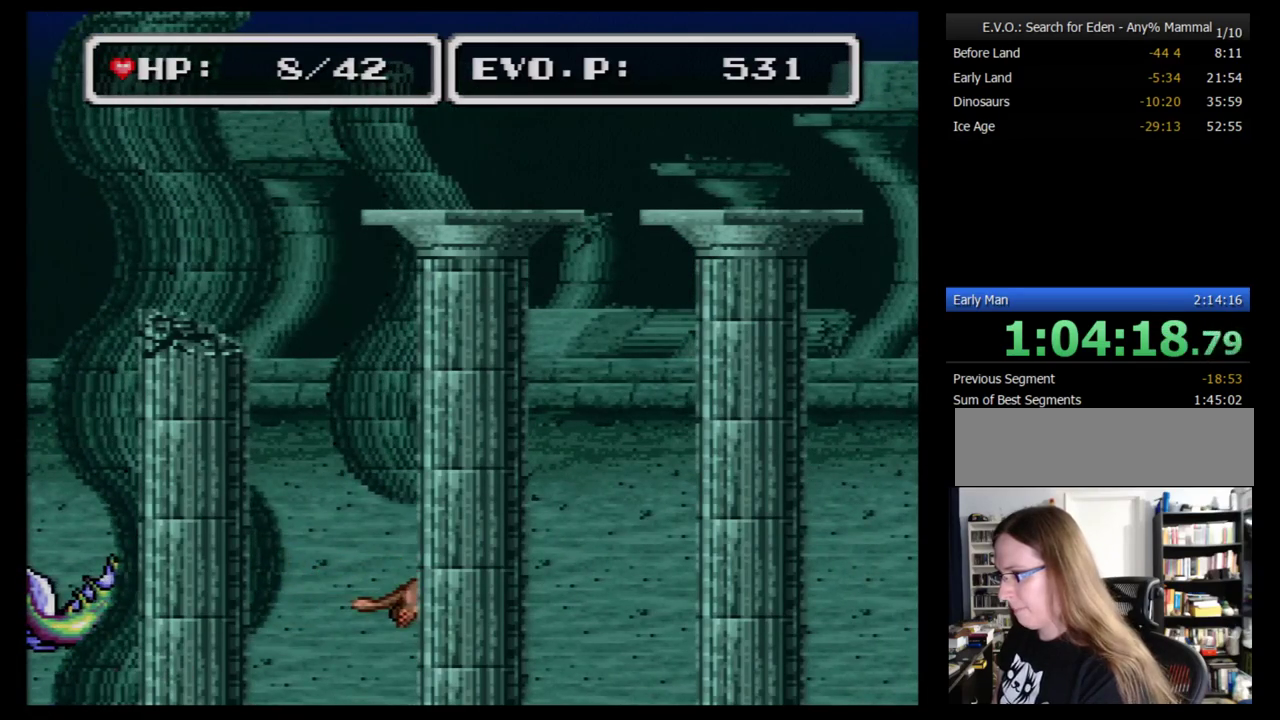
{"buttons": ["DPAD_LEFT"], "events": [[328, "DPAD_LEFT", "down"]]}
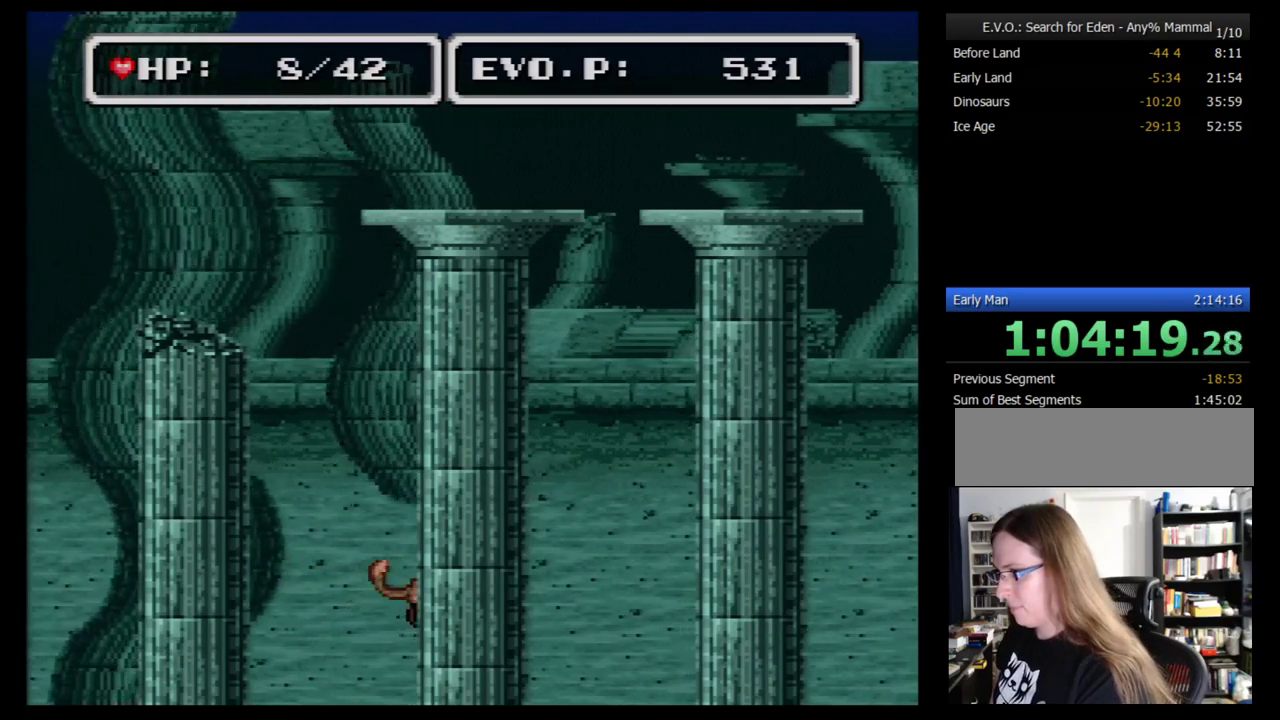
{"buttons": [], "events": [[17, "DPAD_LEFT", "up"]]}
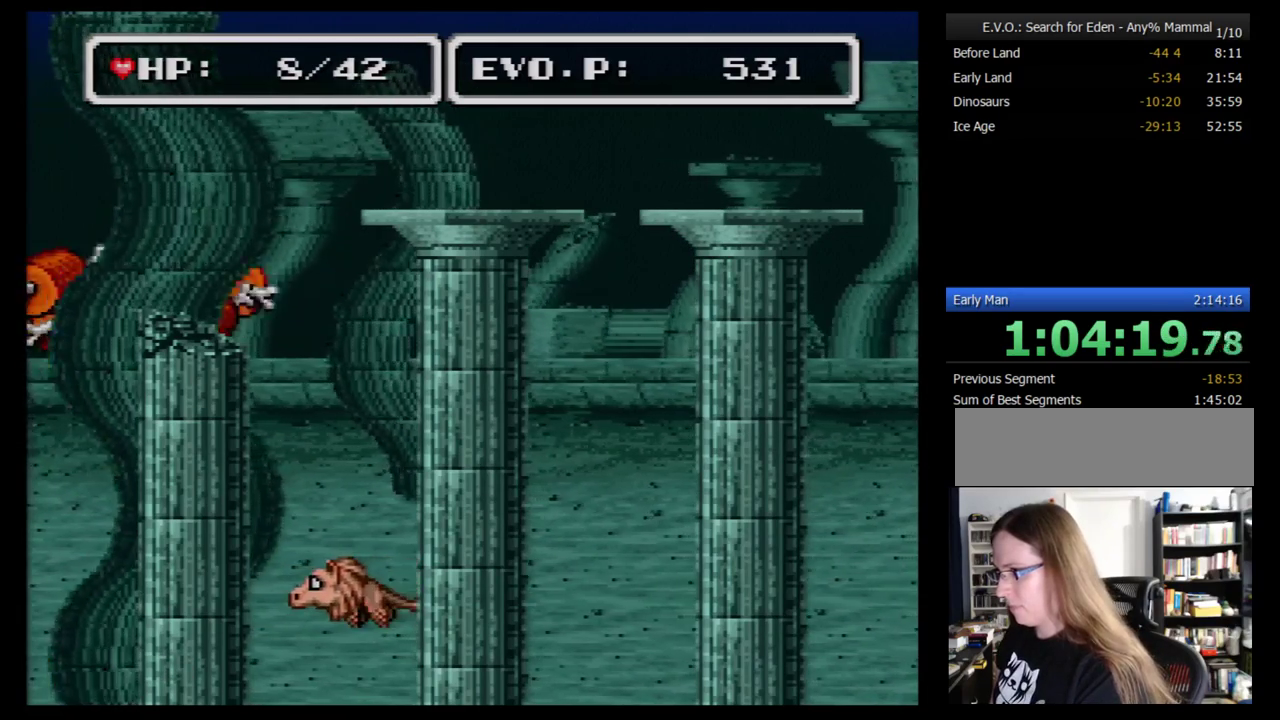
{"buttons": ["DPAD_RIGHT"], "events": [[207, "DPAD_LEFT", "down"], [379, "DPAD_LEFT", "up"], [448, "DPAD_RIGHT", "down"]]}
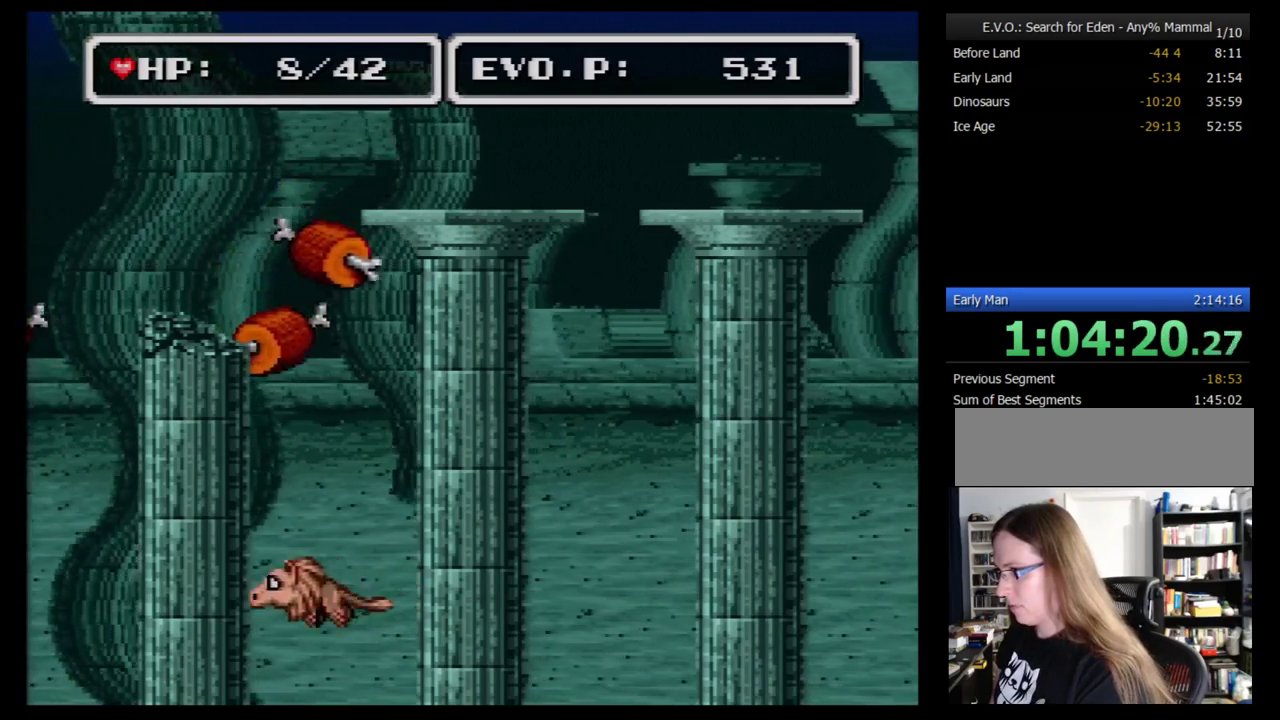
{"buttons": [], "events": [[52, "DPAD_RIGHT", "up"], [52, "Y", "down"], [207, "Y", "up"]]}
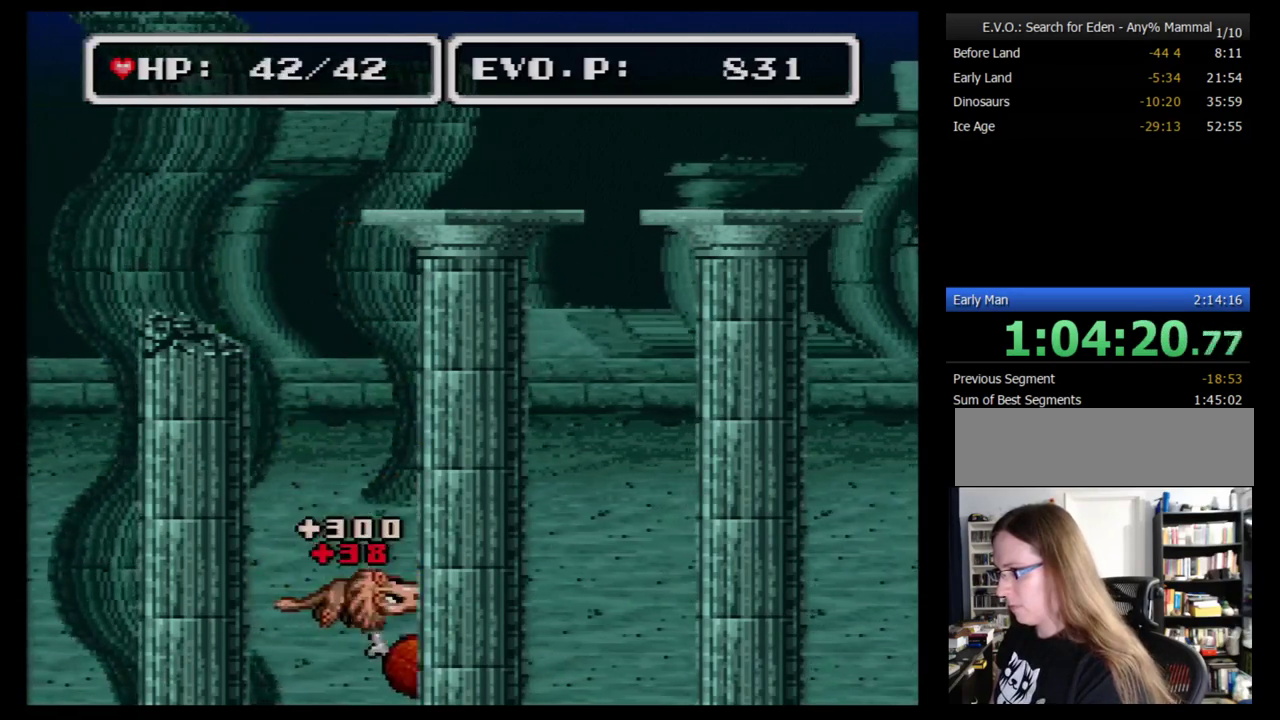
{"buttons": [], "events": [[241, "Y", "down"], [379, "Y", "up"]]}
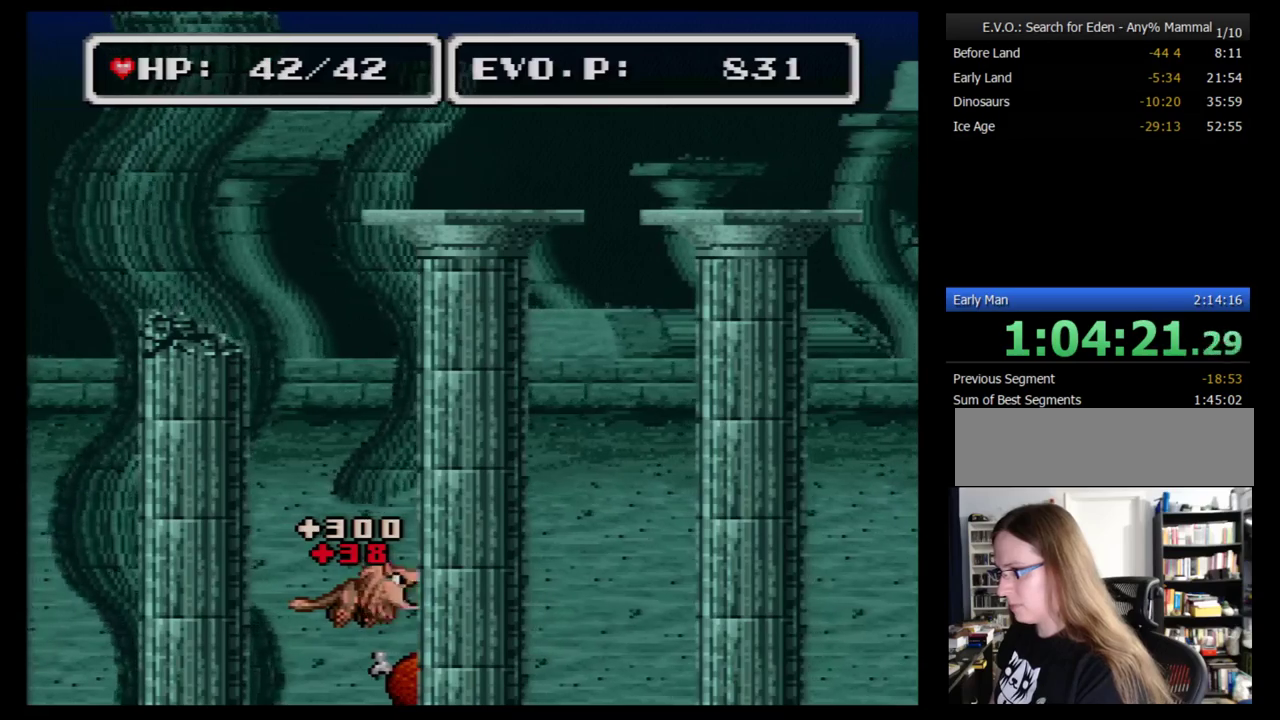
{"buttons": [], "events": [[172, "DPAD_RIGHT", "down"], [500, "DPAD_RIGHT", "up"]]}
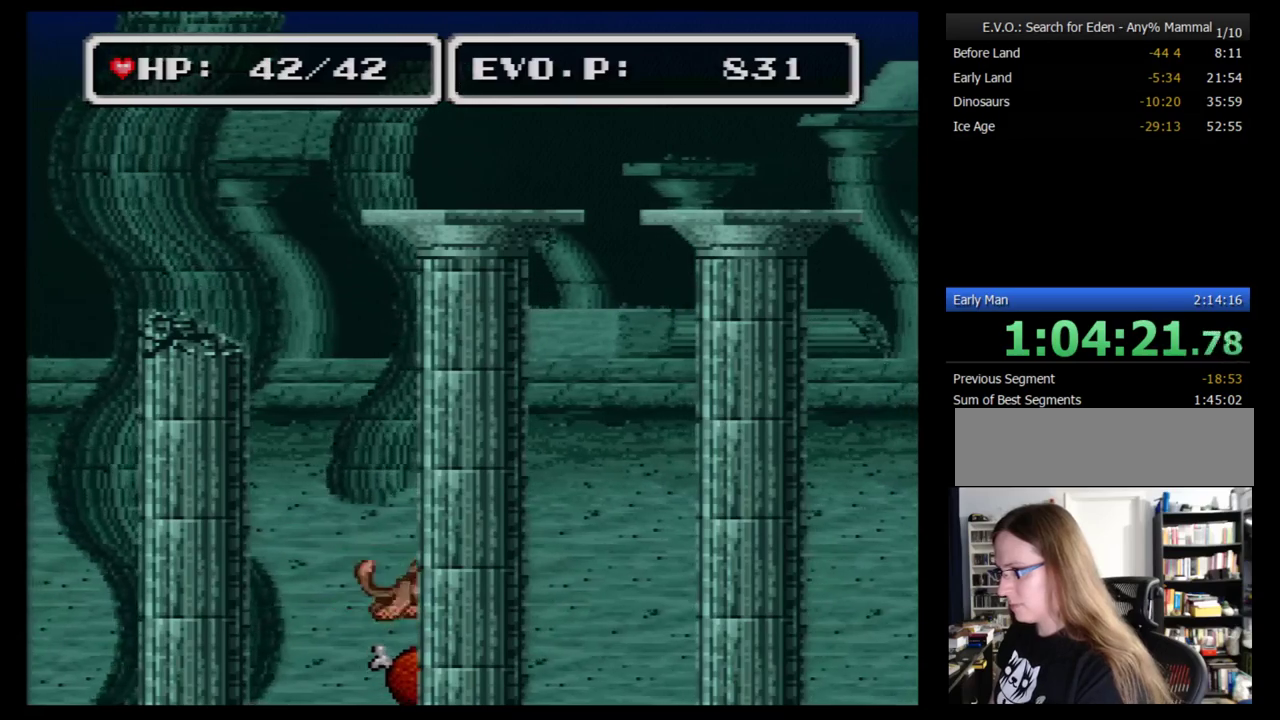
{"buttons": [], "events": [[69, "DPAD_LEFT", "down"], [172, "Y", "down"], [207, "DPAD_LEFT", "up"], [310, "Y", "up"]]}
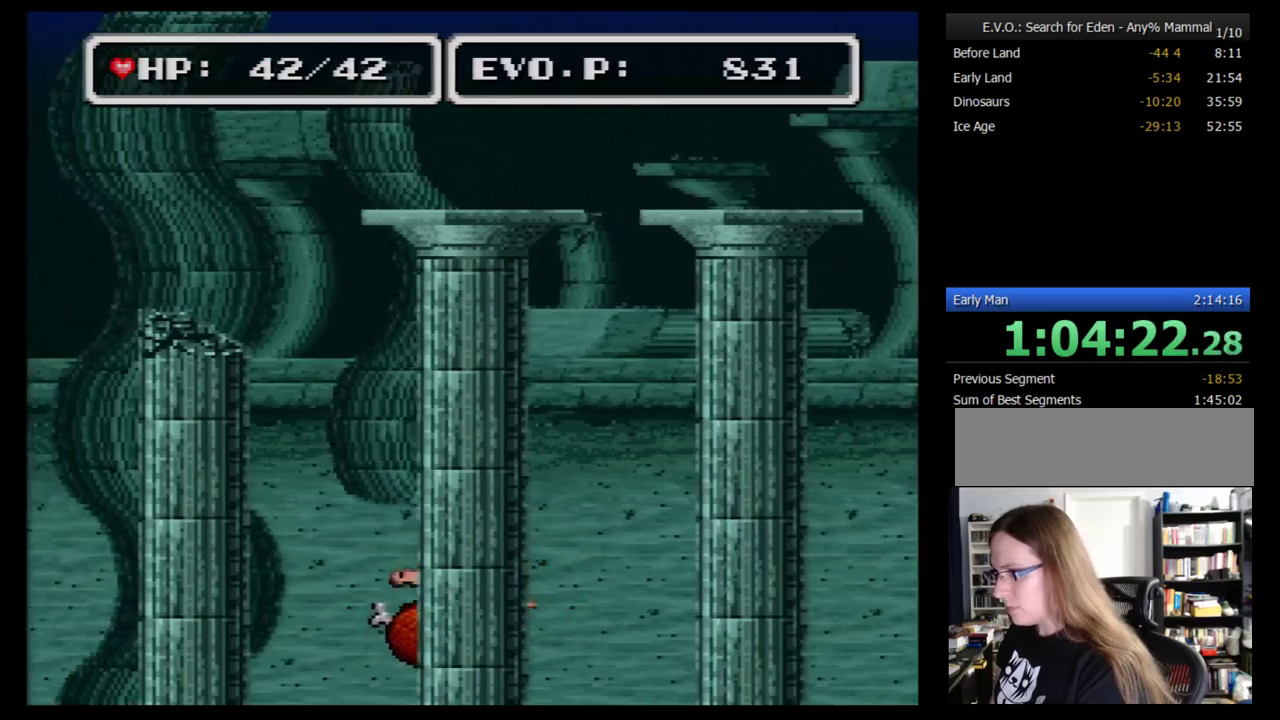
{"buttons": ["DPAD_LEFT"], "events": [[310, "DPAD_LEFT", "down"]]}
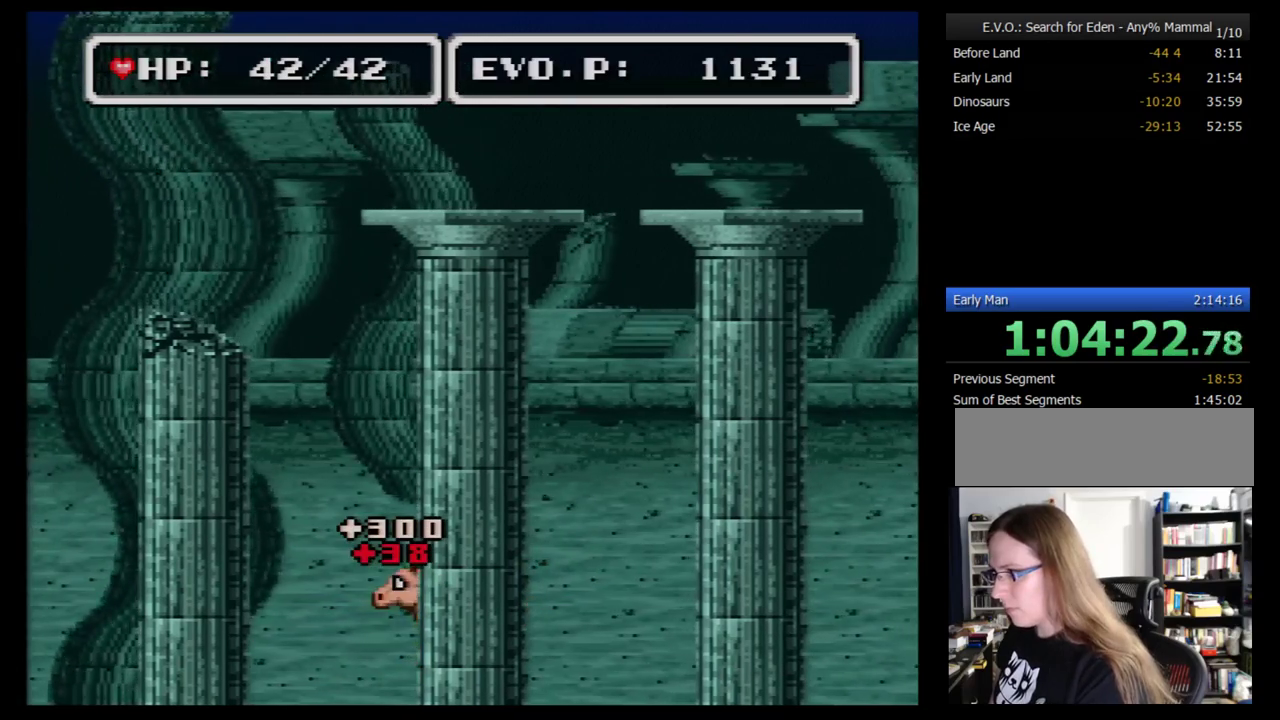
{"buttons": [], "events": [[172, "DPAD_LEFT", "up"], [414, "DPAD_LEFT", "down"], [500, "DPAD_LEFT", "up"]]}
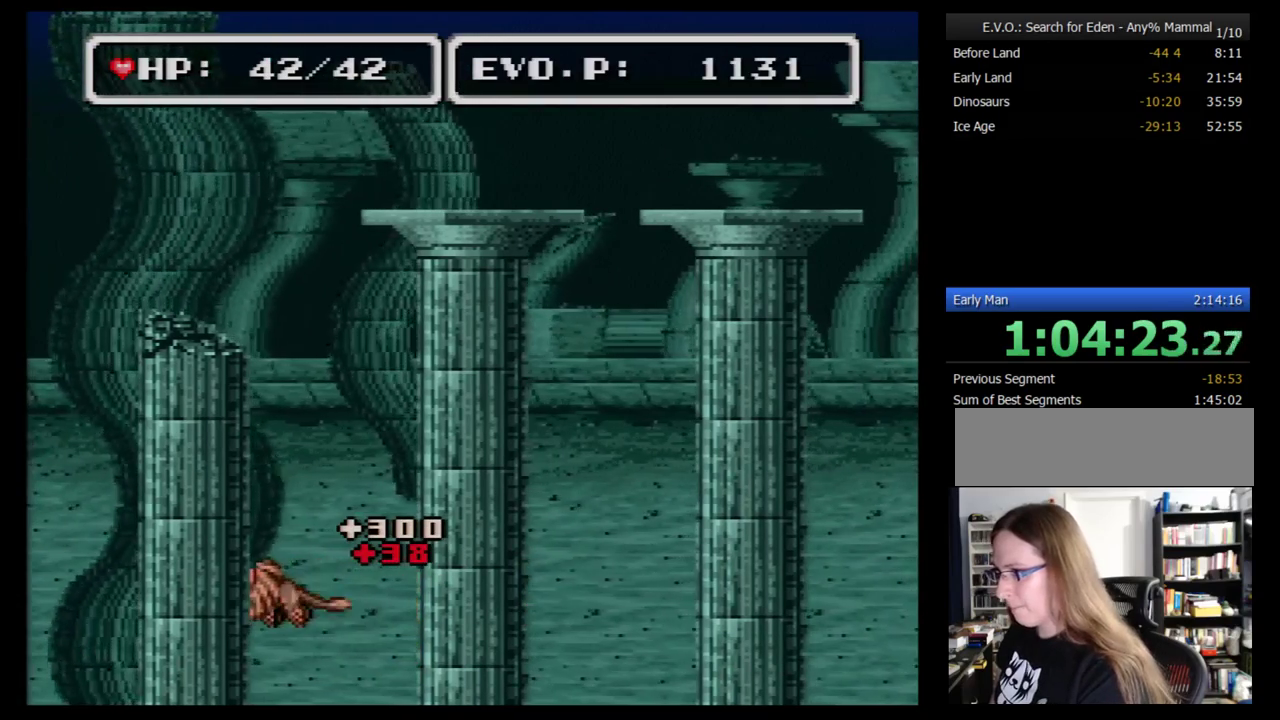
{"buttons": ["Y"], "events": [[362, "Y", "down"]]}
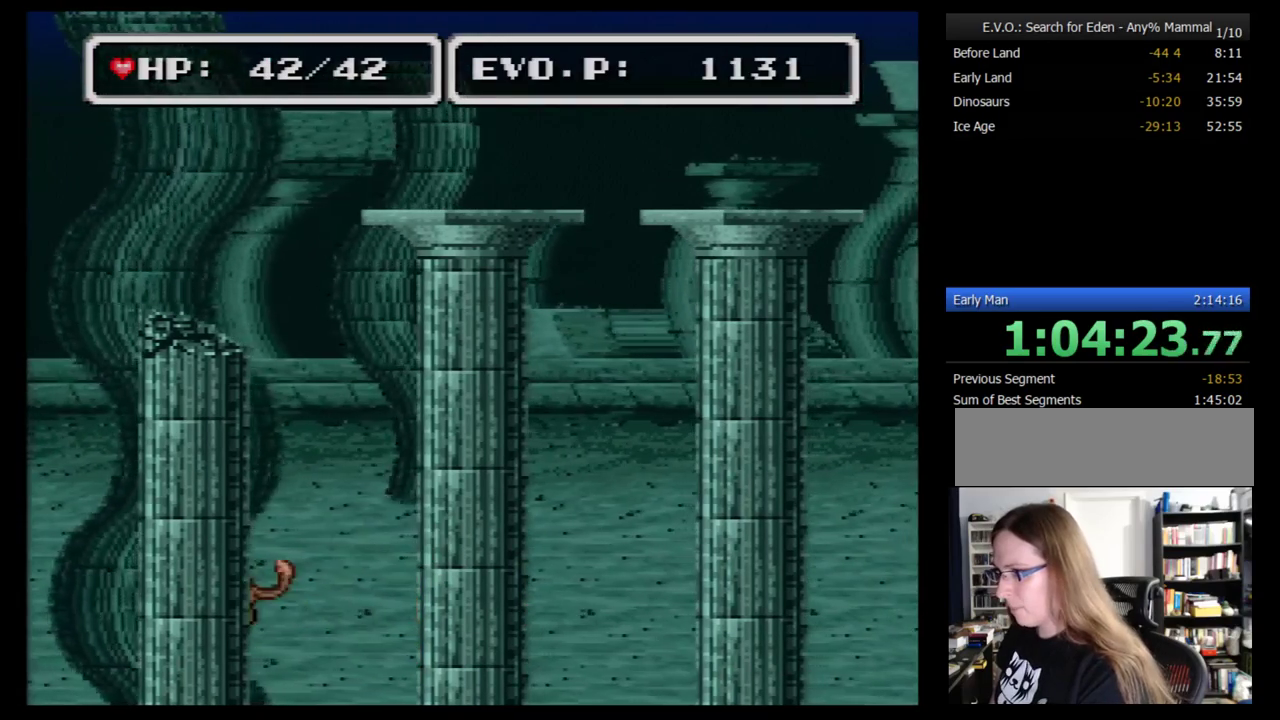
{"buttons": [], "events": [[155, "Y", "up"]]}
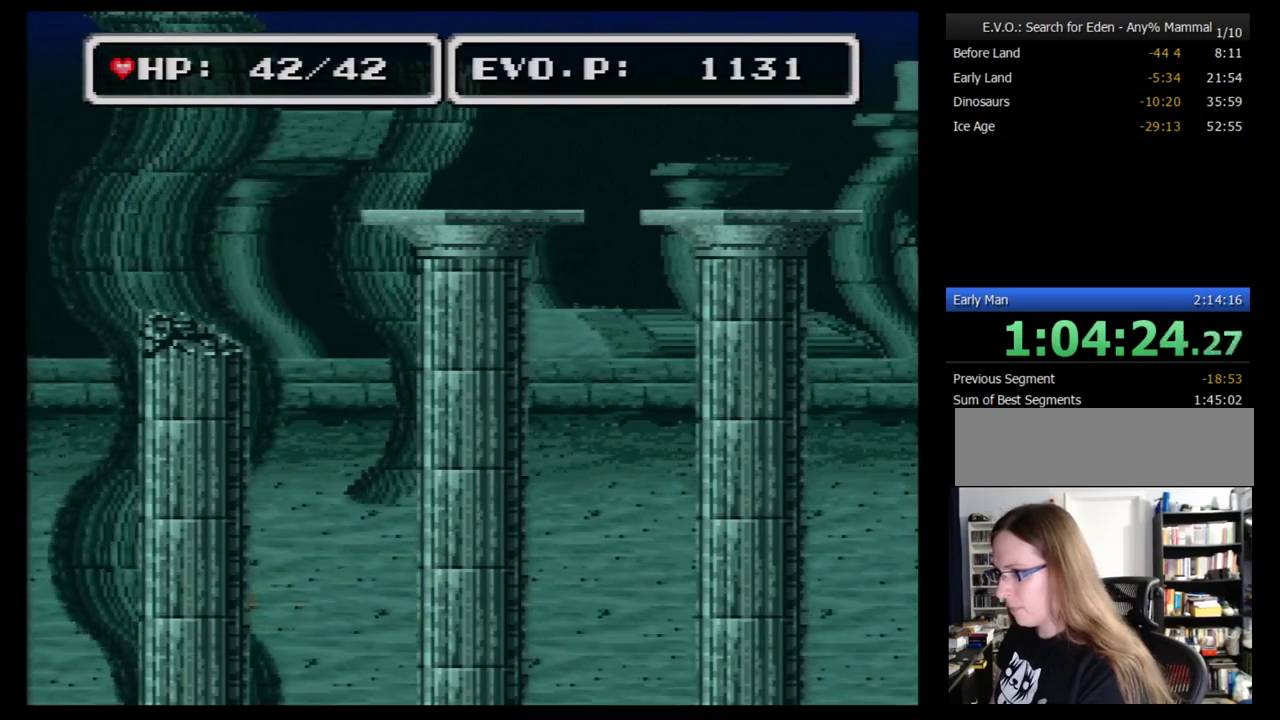
{"buttons": [], "events": [[34, "Y", "down"], [293, "Y", "up"]]}
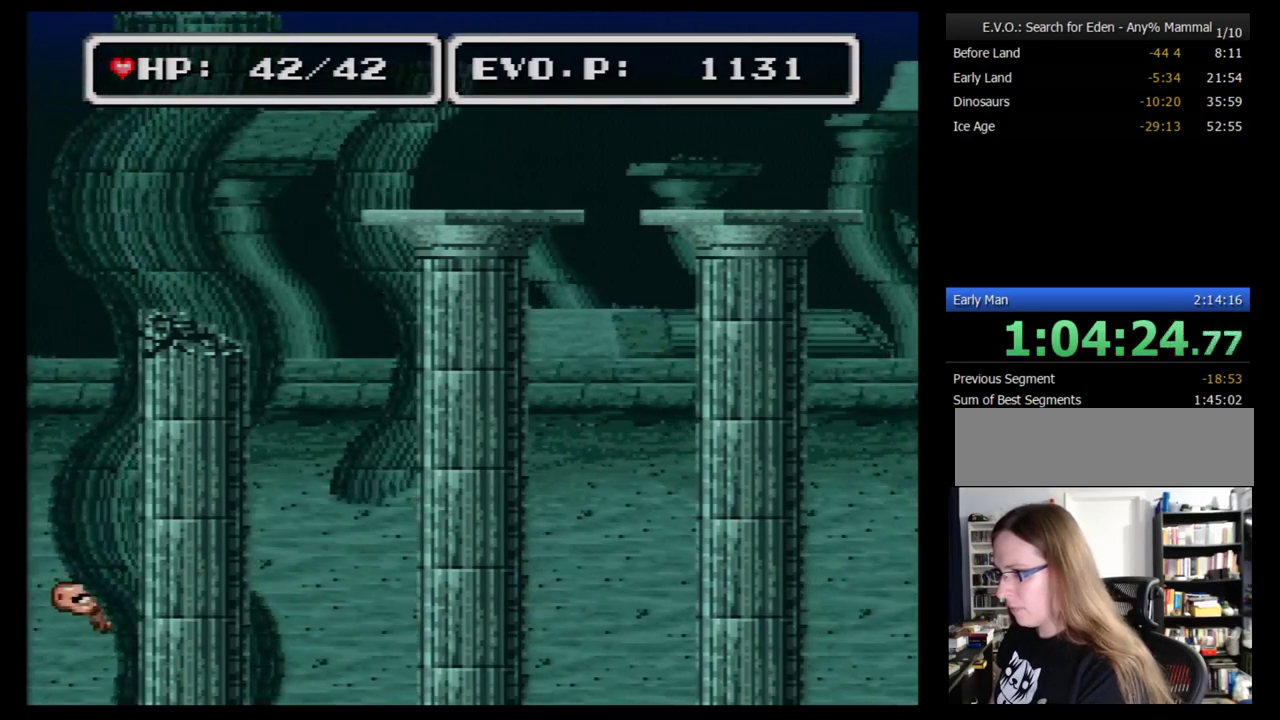
{"buttons": [], "events": [[190, "Y", "down"], [483, "Y", "up"]]}
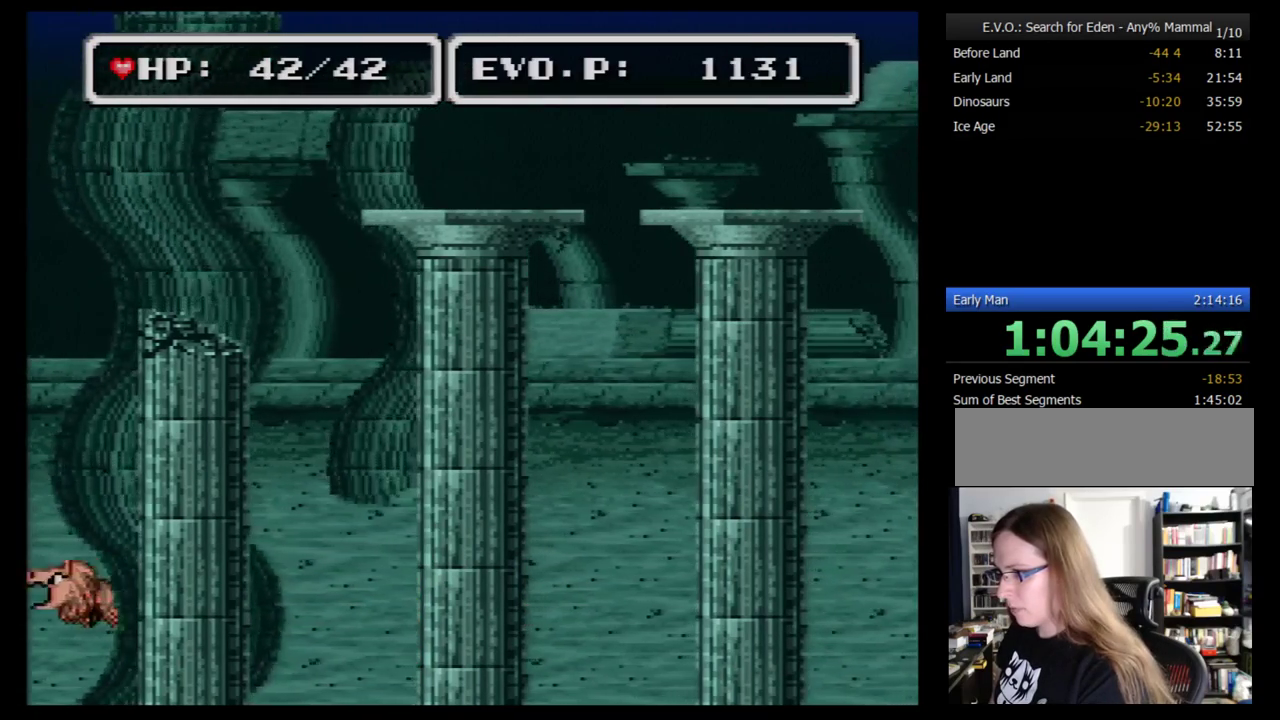
{"buttons": ["Y"], "events": [[293, "Y", "down"]]}
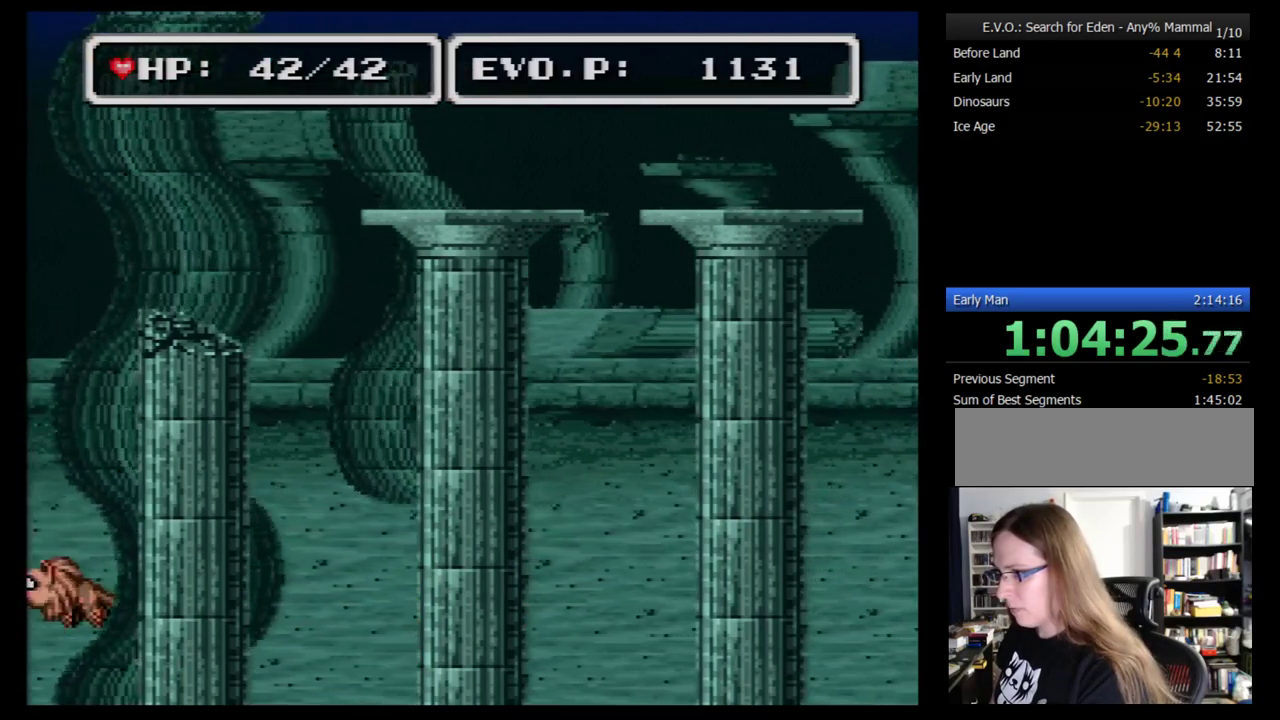
{"buttons": [], "events": [[138, "Y", "up"]]}
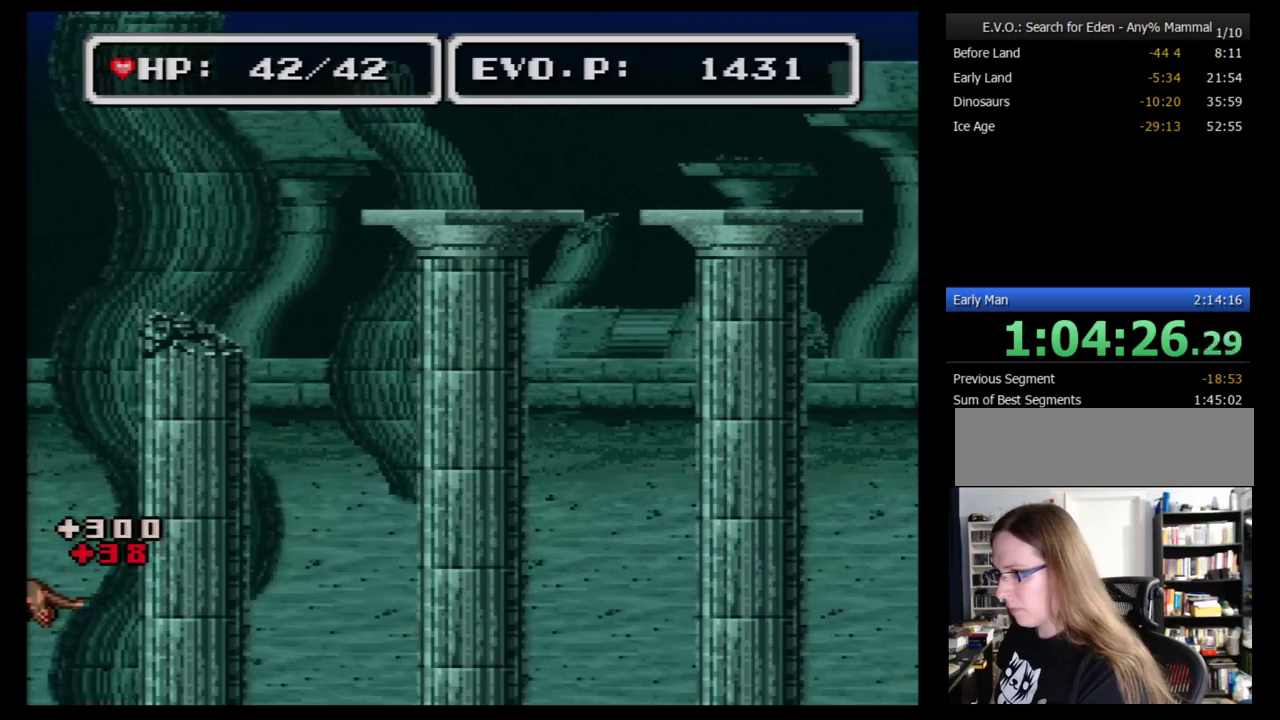
{"buttons": [], "events": [[34, "Y", "down"], [224, "Y", "up"], [276, "Y", "down"], [414, "Y", "up"]]}
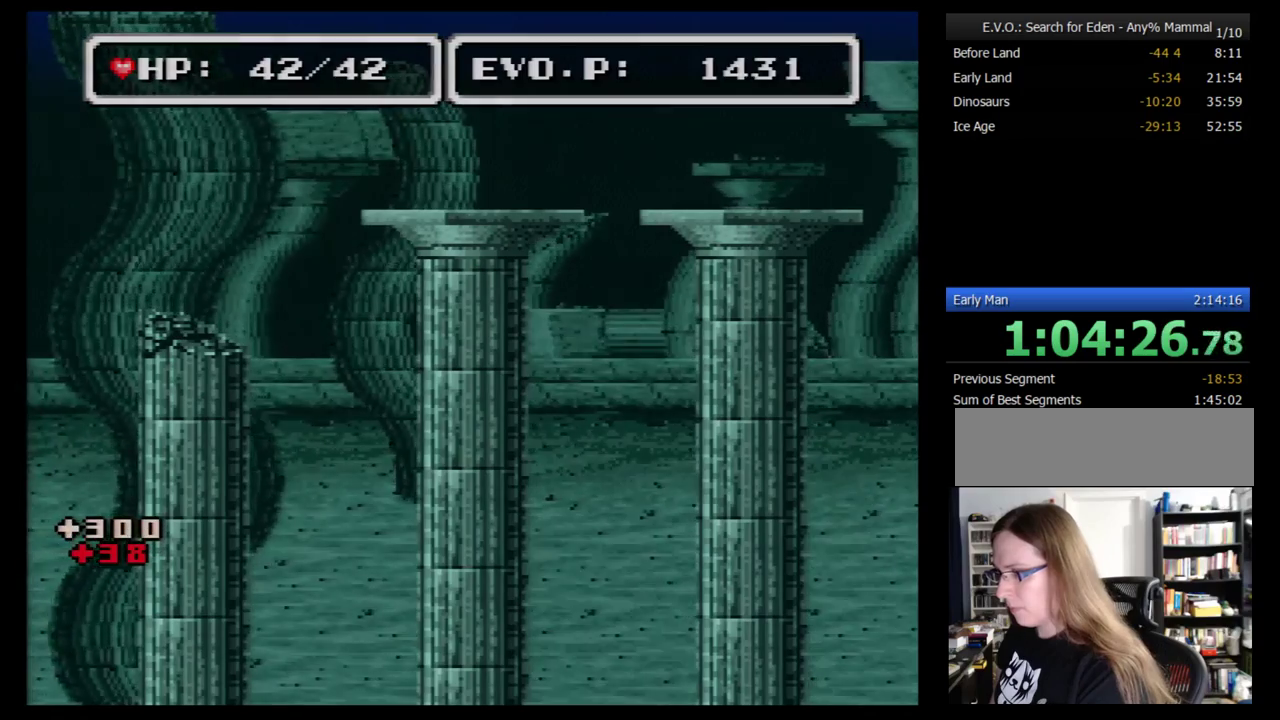
{"buttons": [], "events": []}
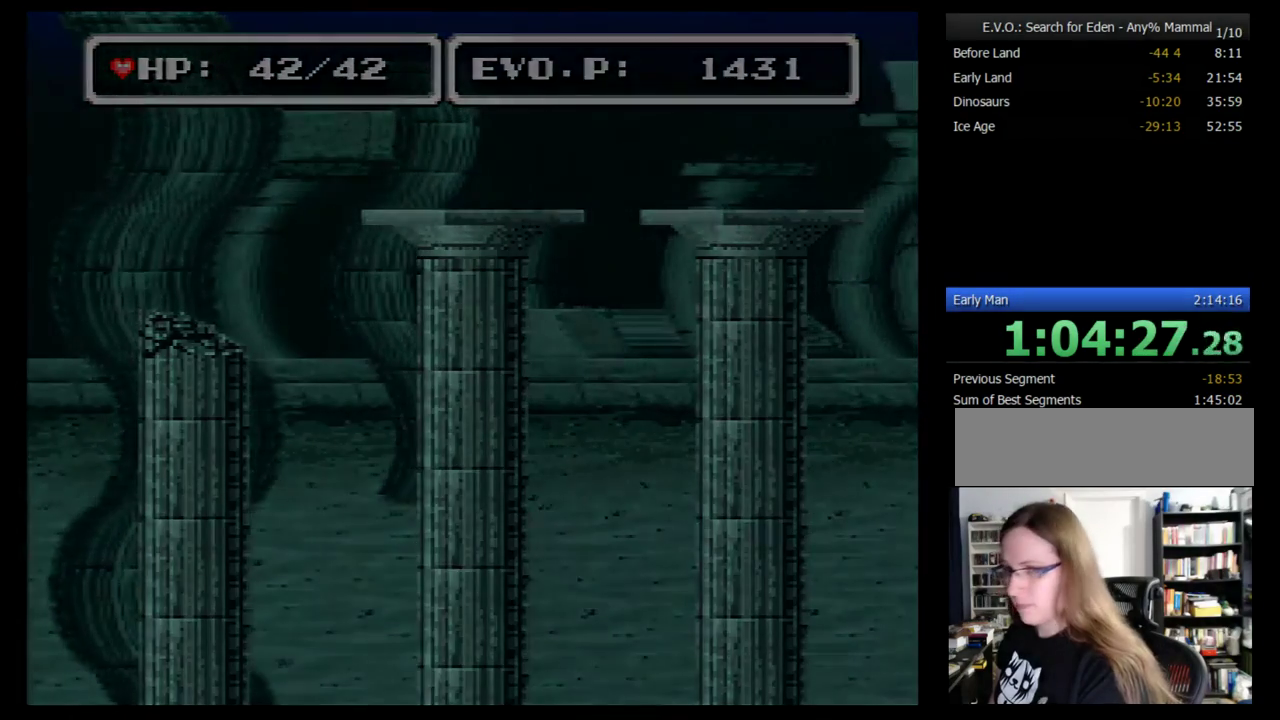
{"buttons": [], "events": []}
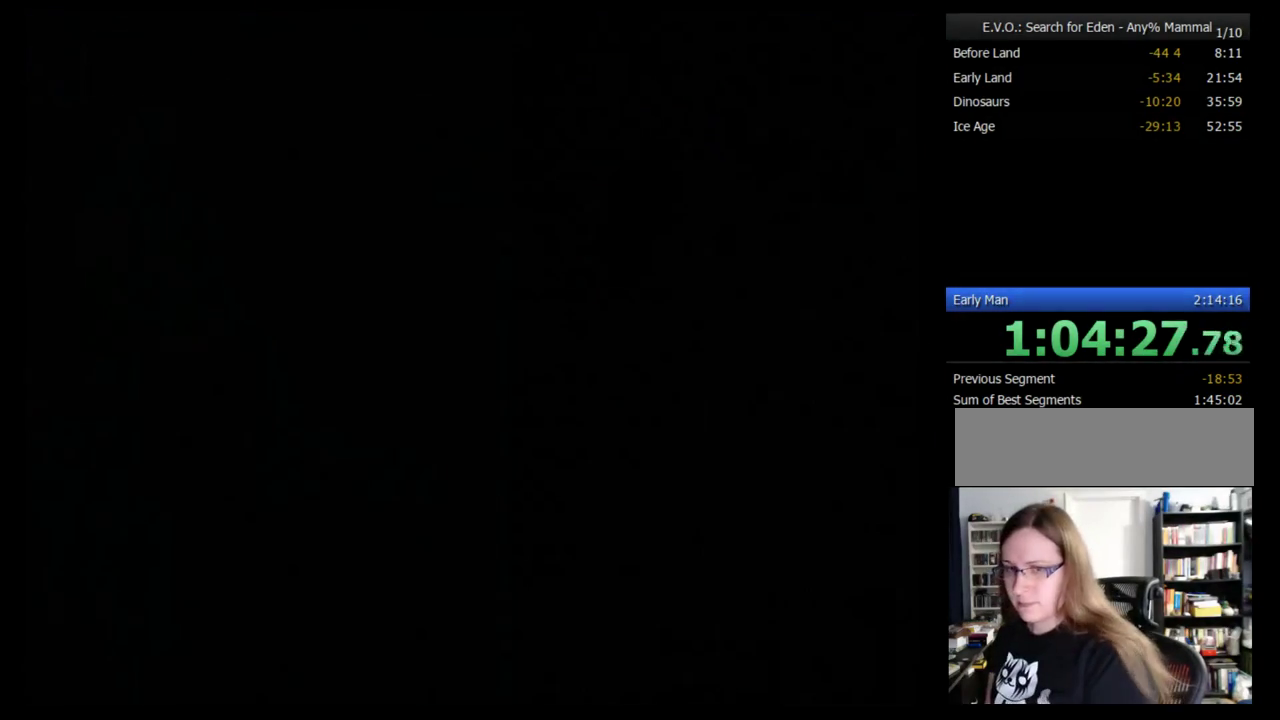
{"buttons": [], "events": []}
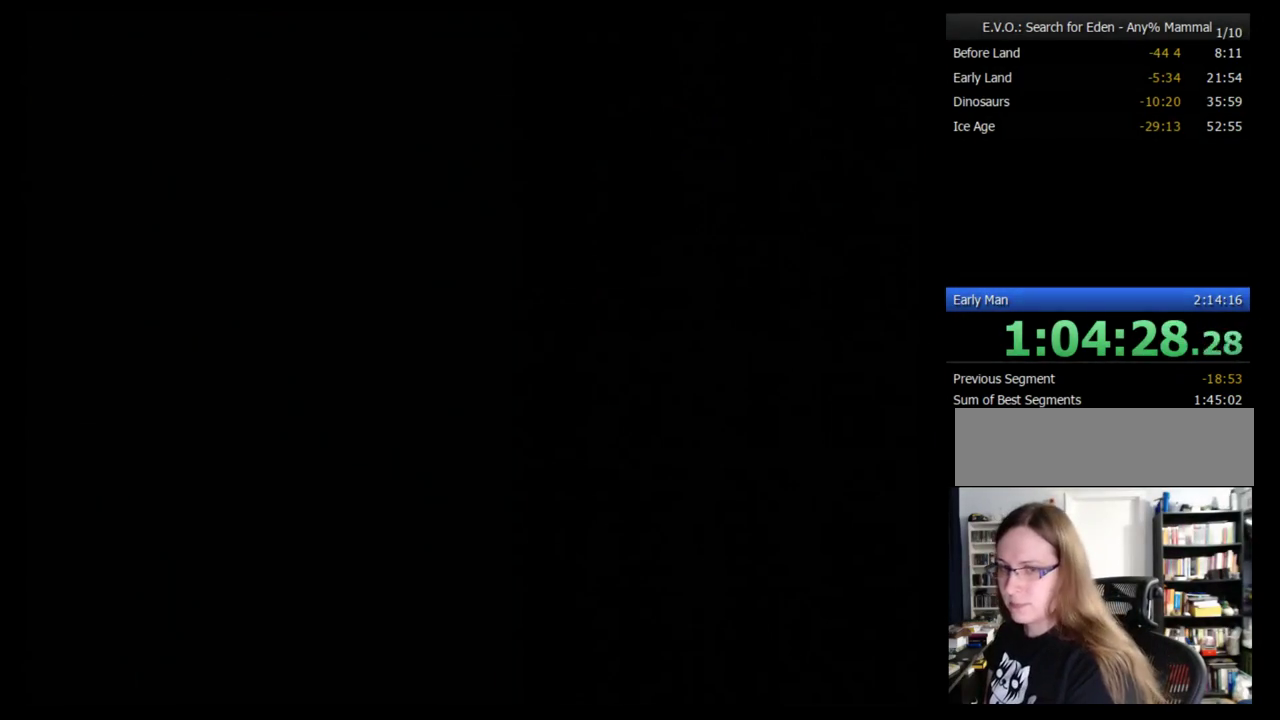
{"buttons": ["DPAD_LEFT"], "events": [[328, "DPAD_LEFT", "down"], [397, "DPAD_LEFT", "up"], [466, "DPAD_LEFT", "down"]]}
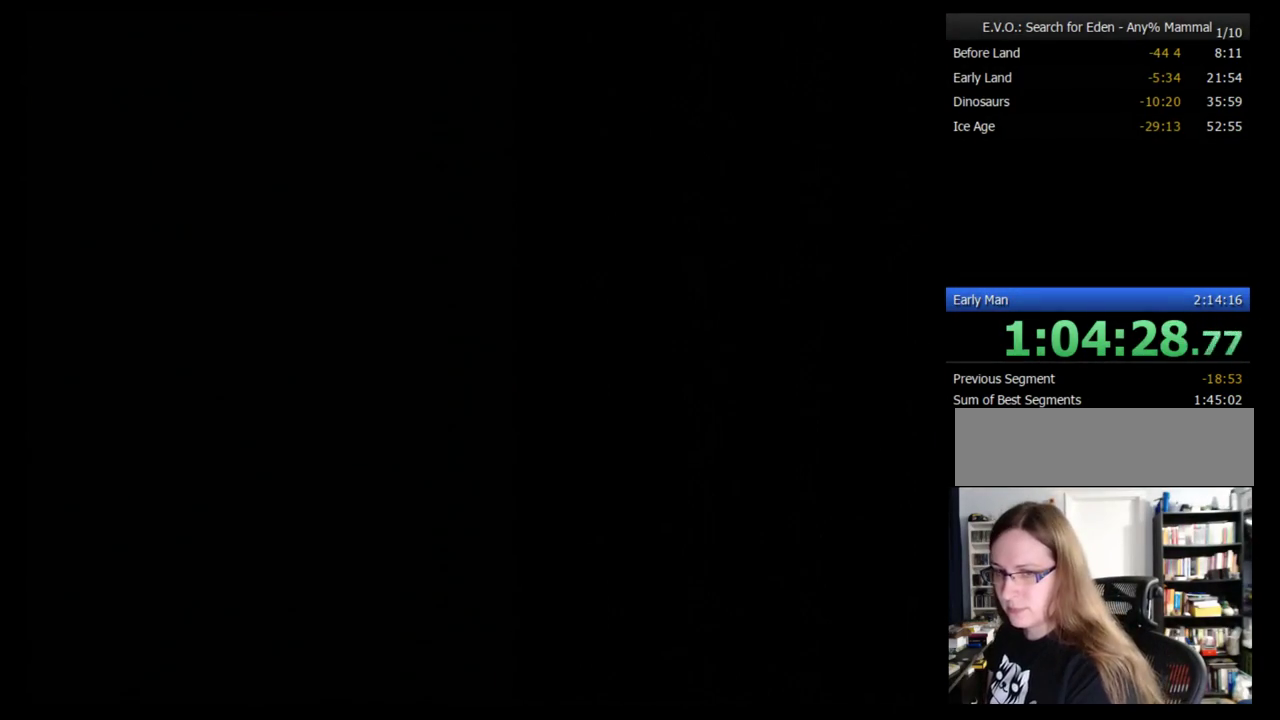
{"buttons": ["DPAD_LEFT"], "events": [[190, "DPAD_LEFT", "up"], [328, "DPAD_LEFT", "down"], [397, "DPAD_LEFT", "up"], [466, "DPAD_LEFT", "down"]]}
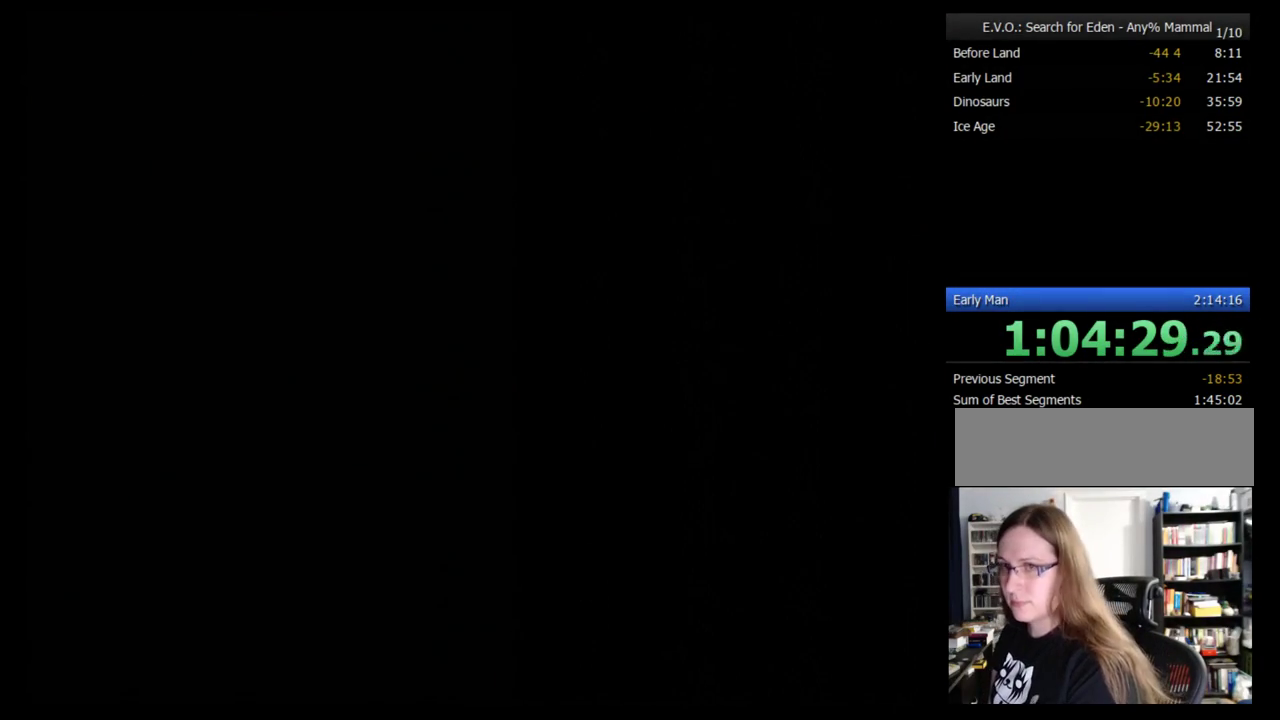
{"buttons": ["DPAD_LEFT"], "events": [[34, "DPAD_LEFT", "up"], [86, "DPAD_LEFT", "down"], [431, "DPAD_LEFT", "up"], [500, "DPAD_LEFT", "down"]]}
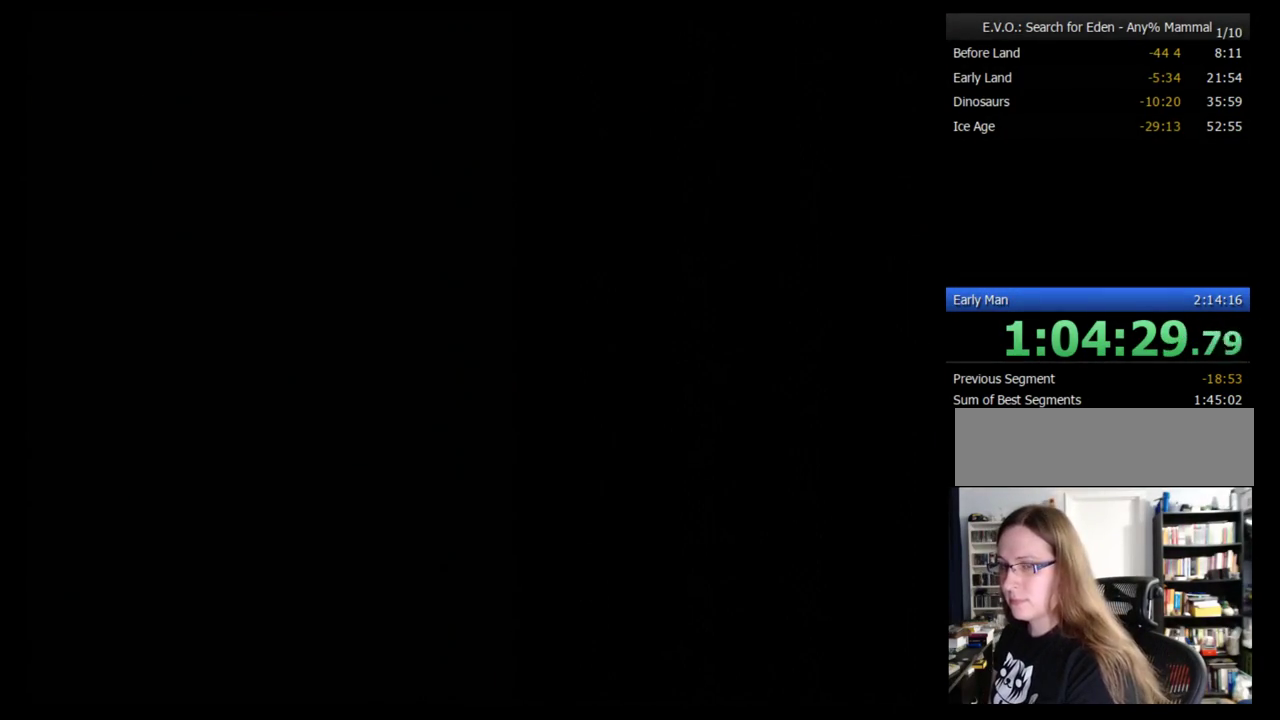
{"buttons": [], "events": [[69, "DPAD_LEFT", "up"], [121, "DPAD_LEFT", "down"], [224, "DPAD_LEFT", "up"], [276, "DPAD_LEFT", "down"], [328, "DPAD_LEFT", "up"], [431, "DPAD_LEFT", "down"], [500, "DPAD_LEFT", "up"]]}